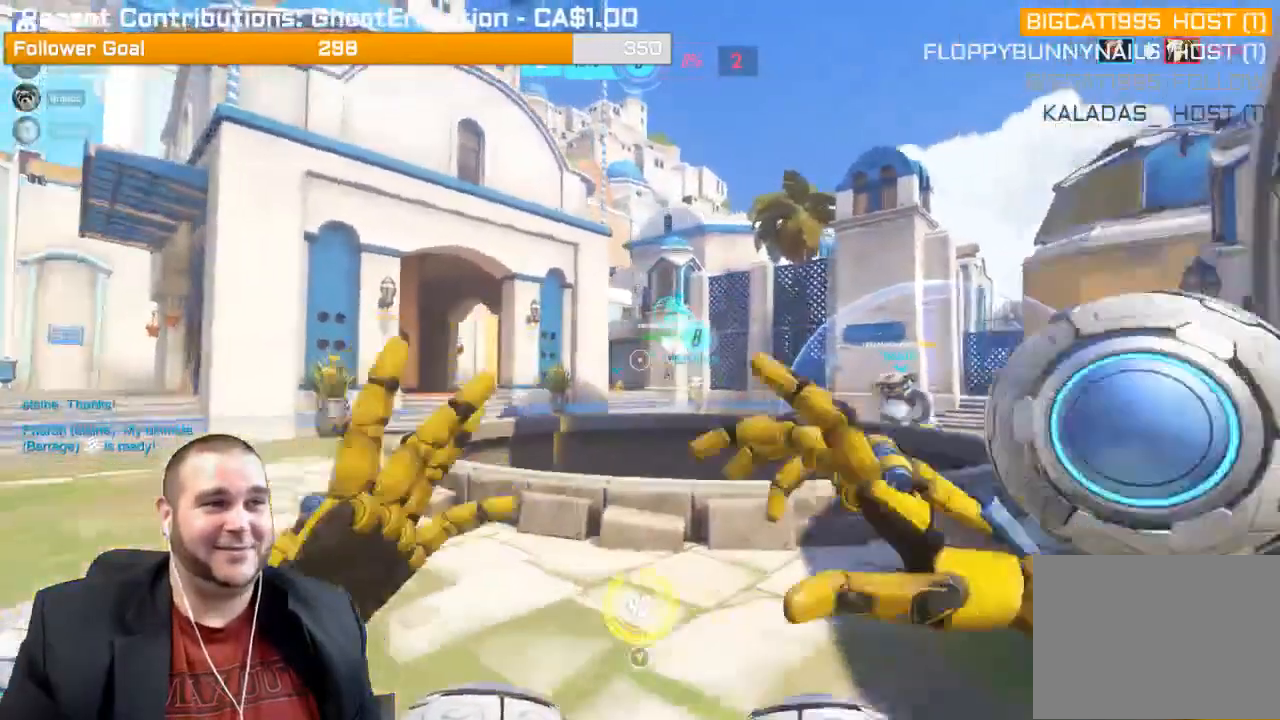
Gameplay with a controller (PlayStation layout); each line is a JSON object with the inputs held at the frame after it. "events" lists button and stick changes between this image and that frame as [ms after this image, input, new state], when the widget could be followed in between. Not read: L3.
{"buttons": ["R1"], "left_stick": "left", "right_stick": "center", "events": [[33, "R1", "up"], [300, "left_stick", "up-left"], [417, "R1", "down"], [417, "left_stick", "left"]]}
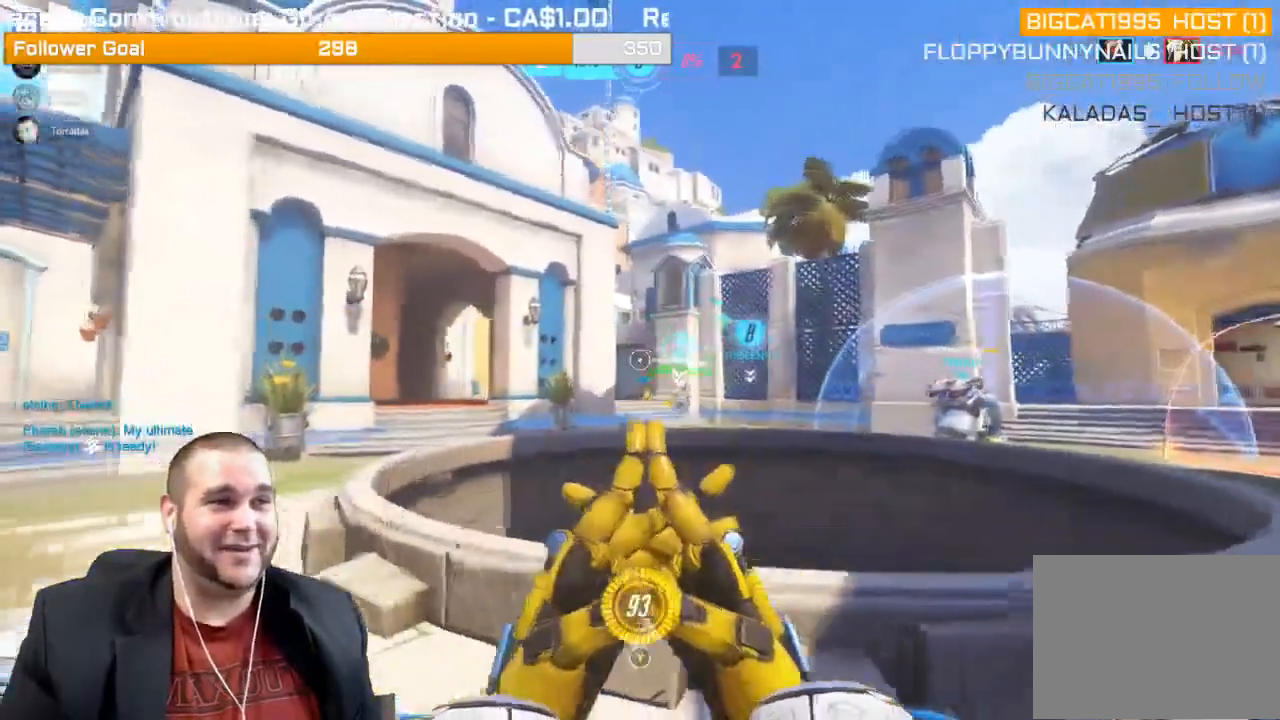
{"buttons": [], "left_stick": "up", "right_stick": "right", "events": [[50, "R1", "up"], [167, "right_stick", "right"], [483, "left_stick", "up"]]}
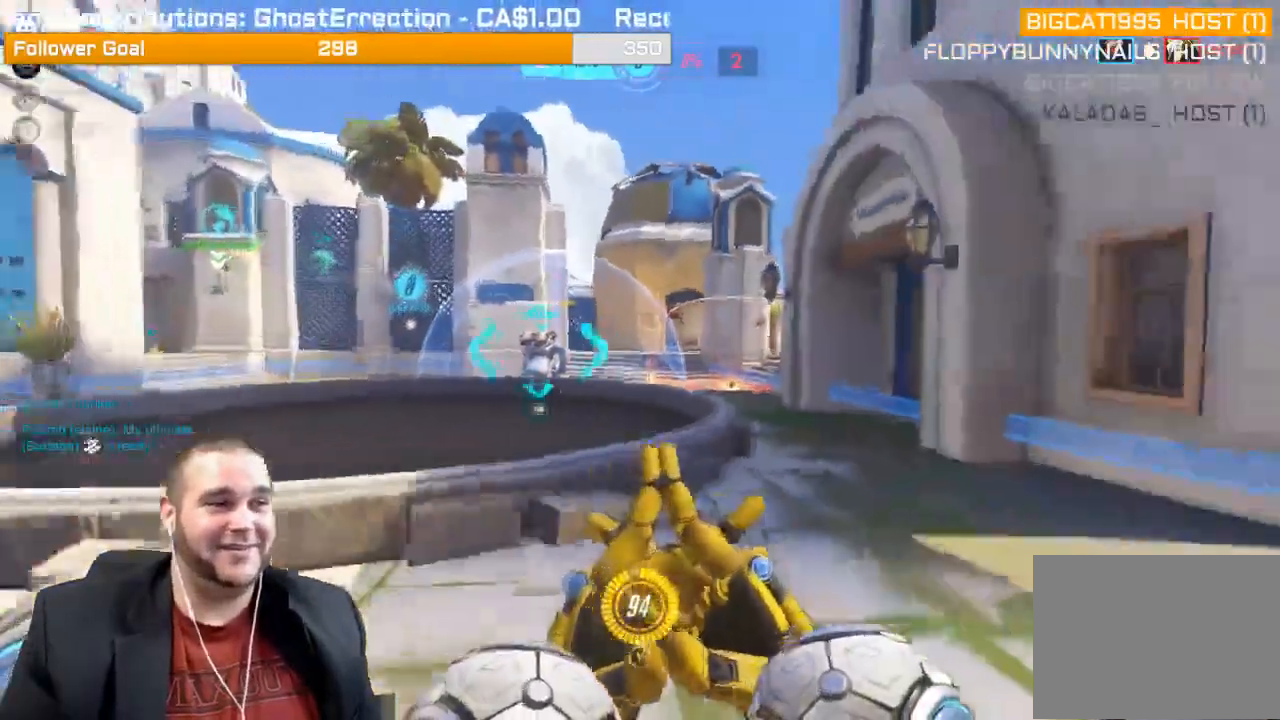
{"buttons": [], "left_stick": "up-right", "right_stick": "up-left", "events": [[33, "right_stick", "center"], [133, "SQUARE", "down"], [250, "SQUARE", "up"], [267, "left_stick", "up-right"], [483, "right_stick", "up-left"]]}
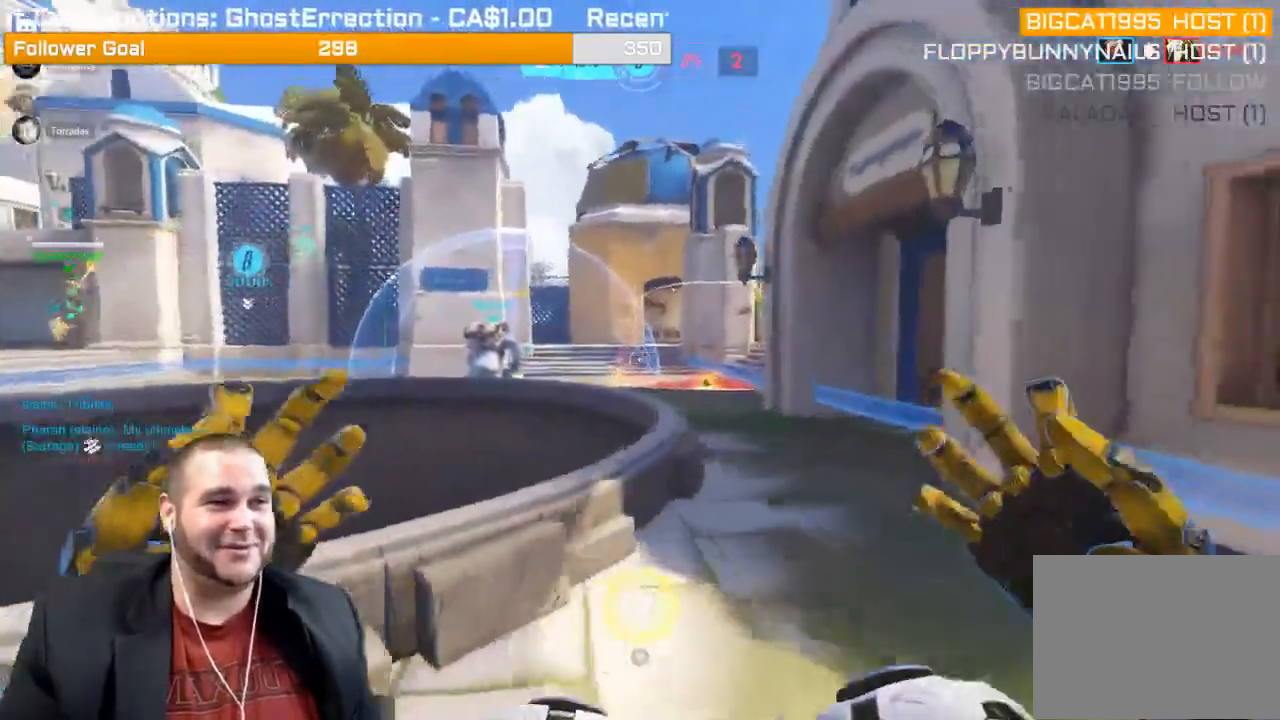
{"buttons": [], "left_stick": "down-right", "right_stick": "left", "events": [[167, "R1", "down"], [233, "right_stick", "left"], [283, "R1", "up"], [333, "R1", "down"], [350, "left_stick", "right"], [433, "R1", "up"], [450, "left_stick", "down-right"]]}
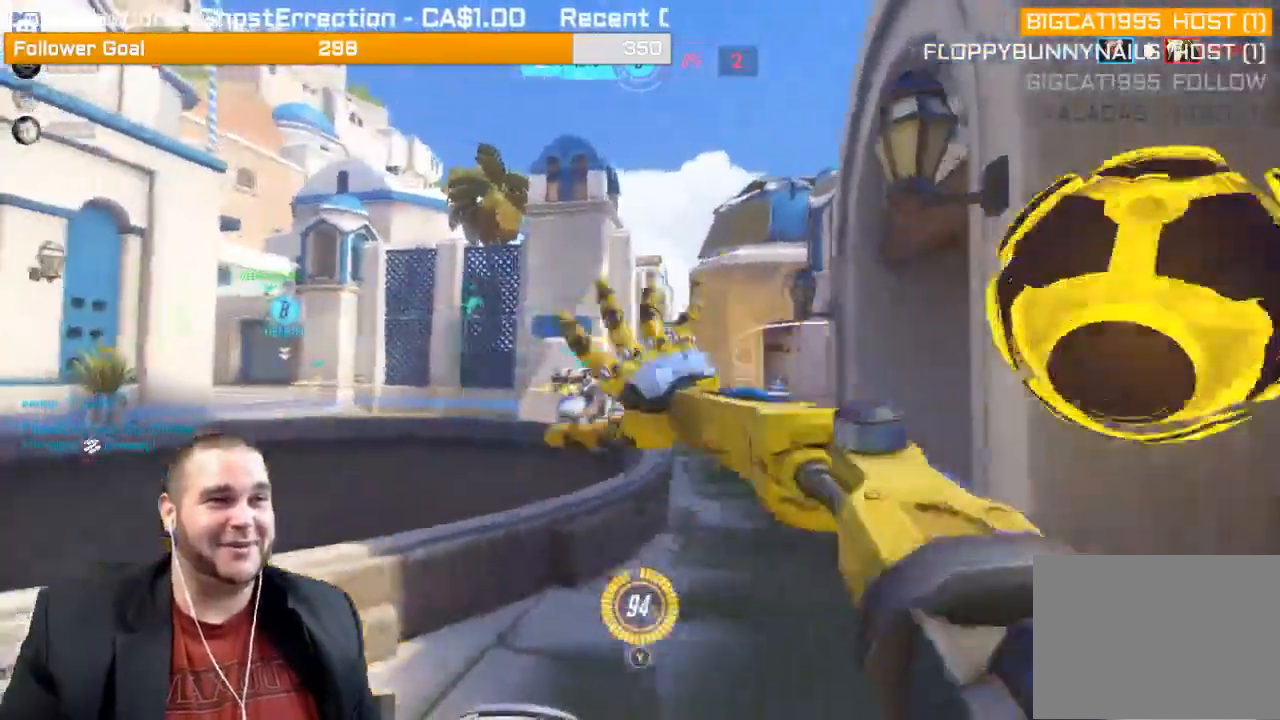
{"buttons": [], "left_stick": "down-left", "right_stick": "center", "events": [[133, "left_stick", "down"], [233, "left_stick", "down-left"], [317, "right_stick", "center"]]}
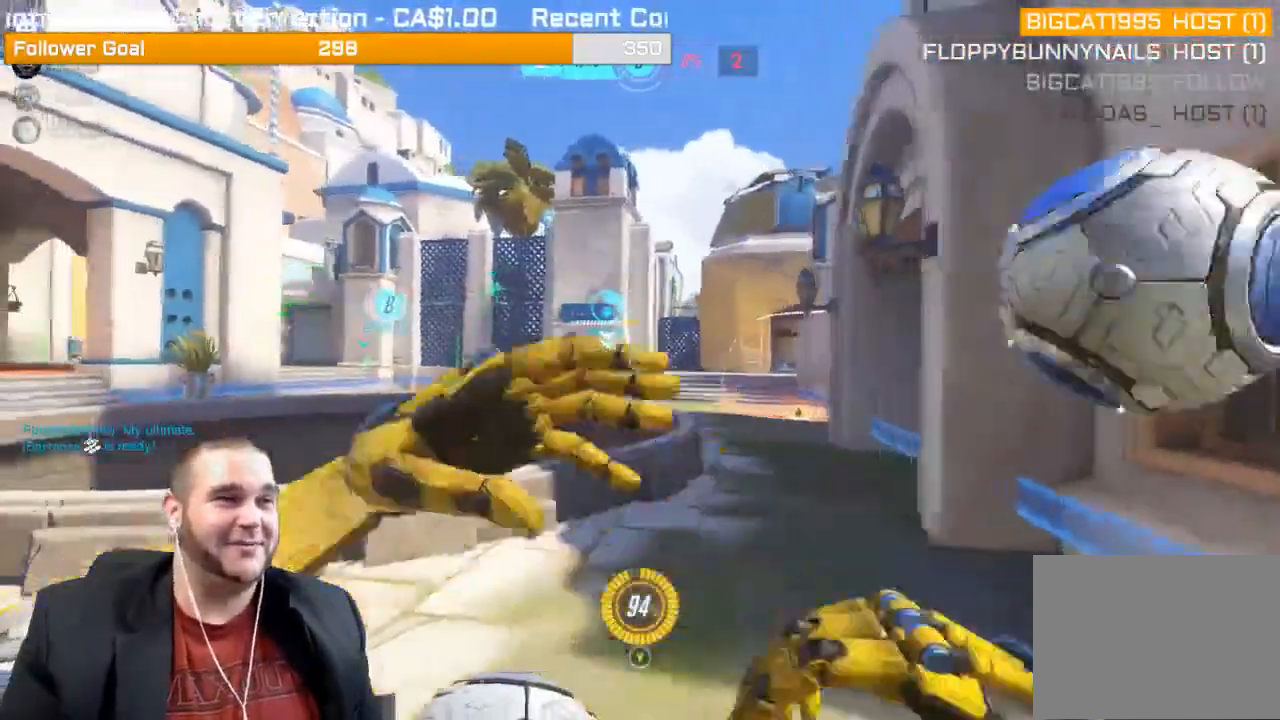
{"buttons": [], "left_stick": "up", "right_stick": "center", "events": [[50, "left_stick", "left"], [167, "left_stick", "up-left"], [317, "SQUARE", "down"], [333, "left_stick", "up"], [483, "SQUARE", "up"]]}
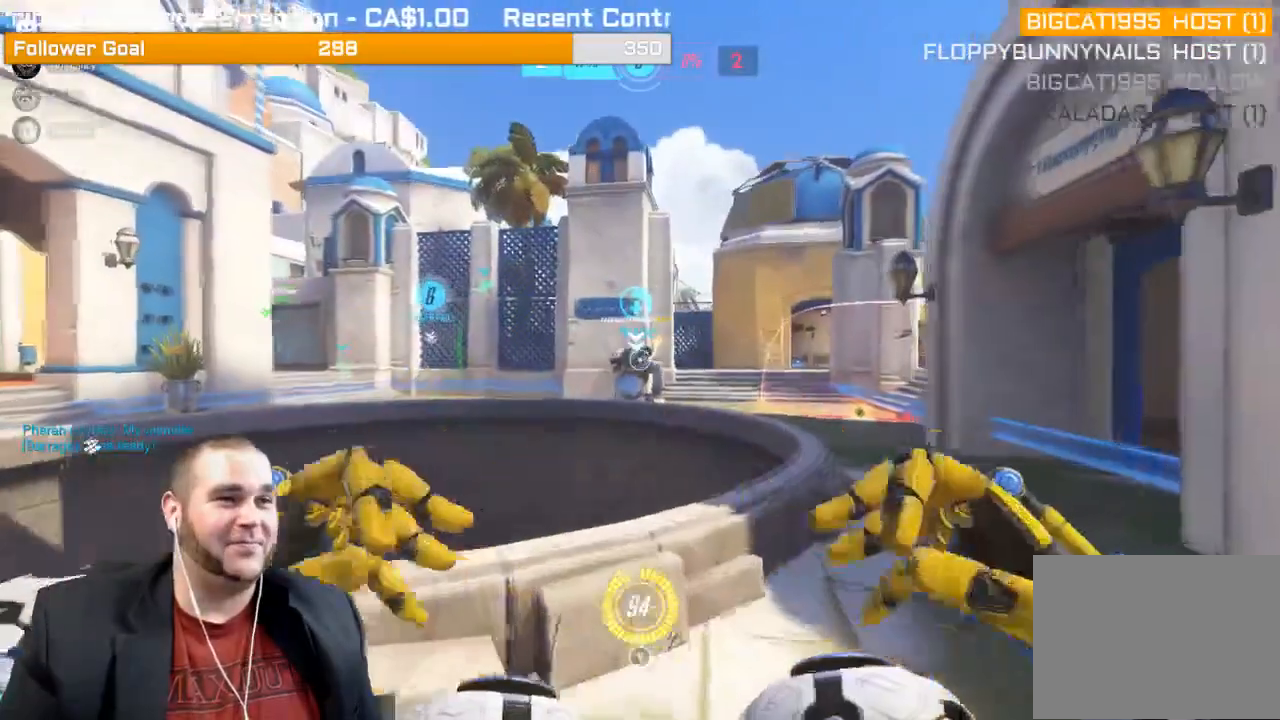
{"buttons": [], "left_stick": "up", "right_stick": "center", "events": []}
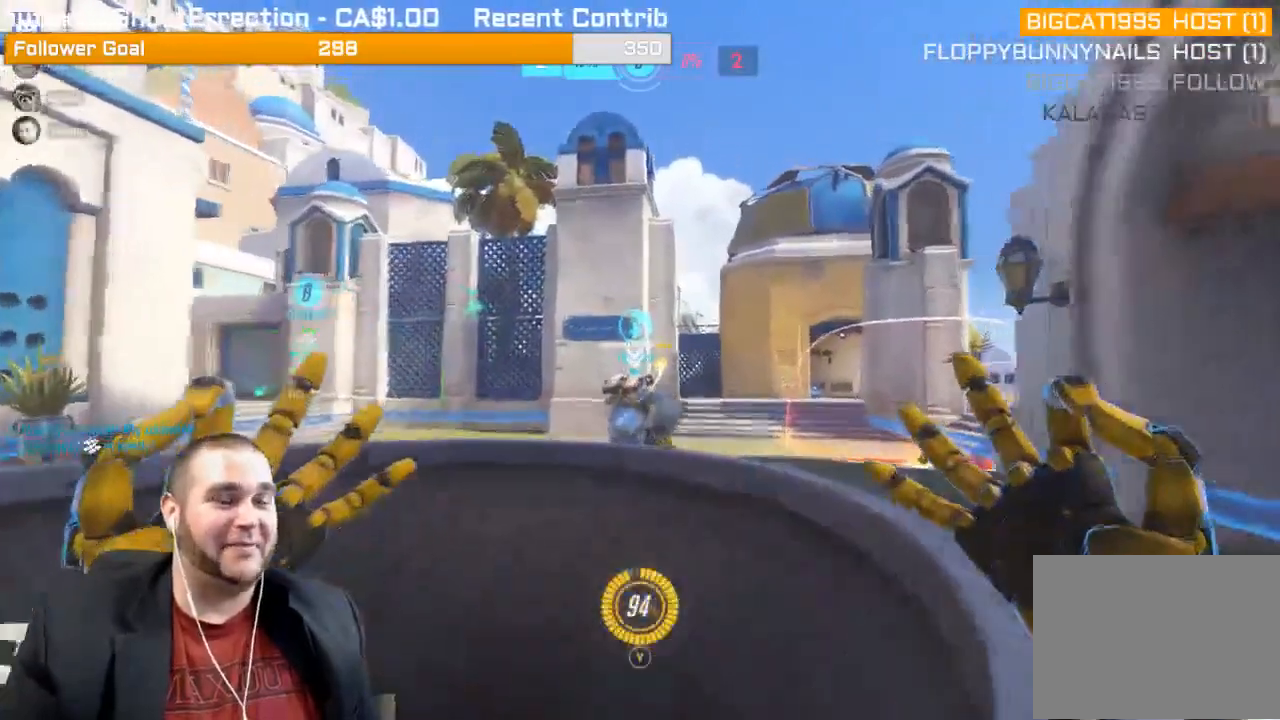
{"buttons": ["CROSS"], "left_stick": "down-right", "right_stick": "up", "events": [[267, "left_stick", "down-right"], [450, "right_stick", "up"], [483, "CROSS", "down"]]}
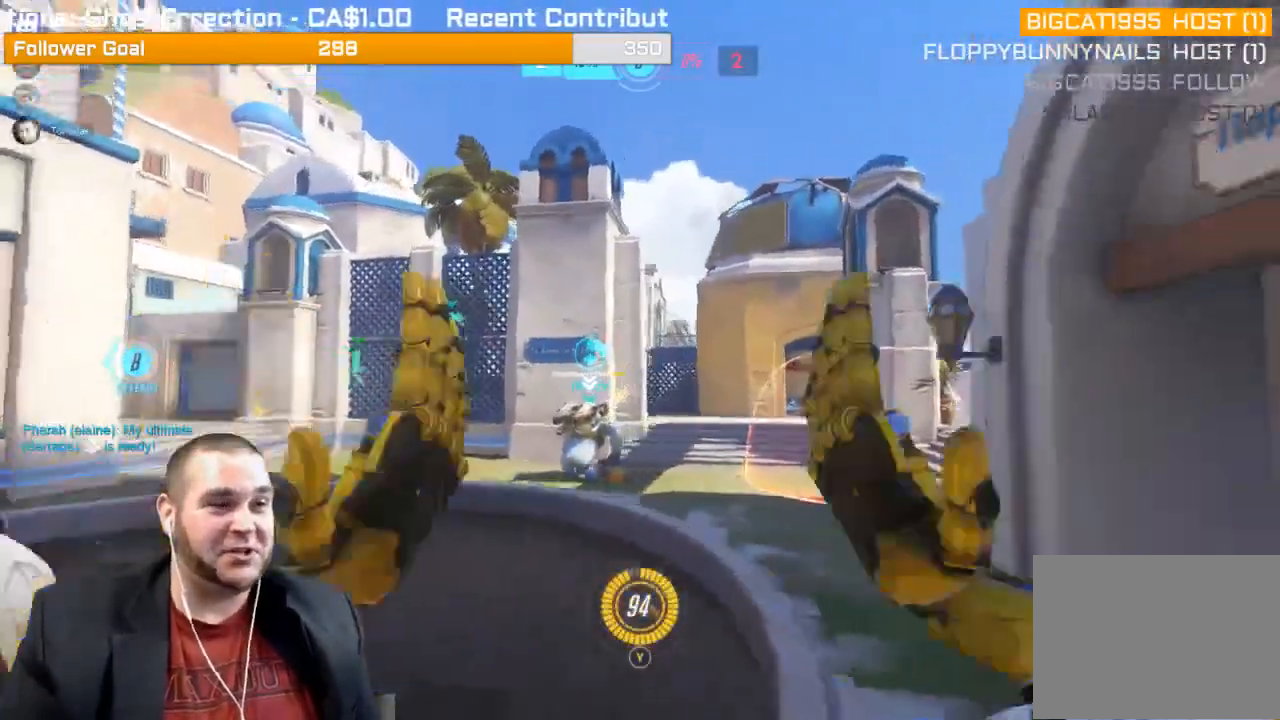
{"buttons": [], "left_stick": "down", "right_stick": "center", "events": [[33, "left_stick", "right"], [33, "right_stick", "center"], [150, "CROSS", "up"], [217, "left_stick", "down-right"], [333, "left_stick", "down"]]}
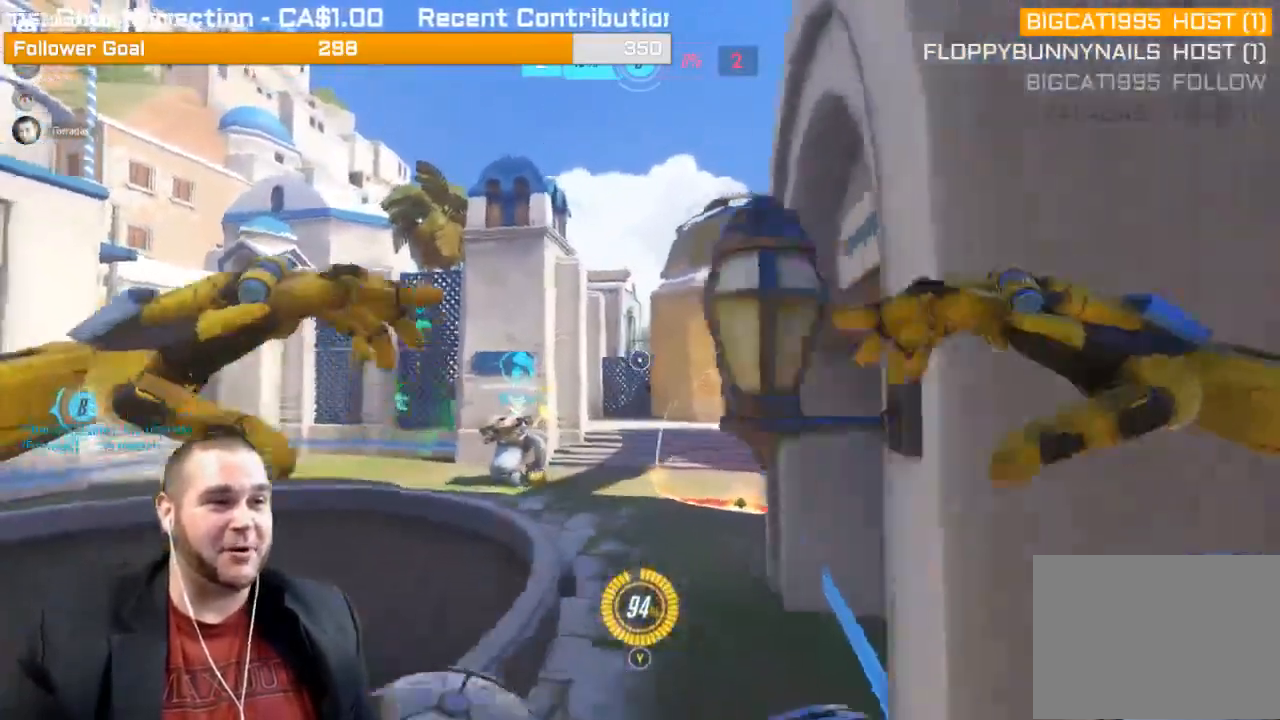
{"buttons": ["R1"], "left_stick": "down-left", "right_stick": "center", "events": [[133, "left_stick", "center"], [133, "right_stick", "up-left"], [283, "left_stick", "down"], [317, "right_stick", "center"], [400, "left_stick", "down-left"], [483, "R1", "down"]]}
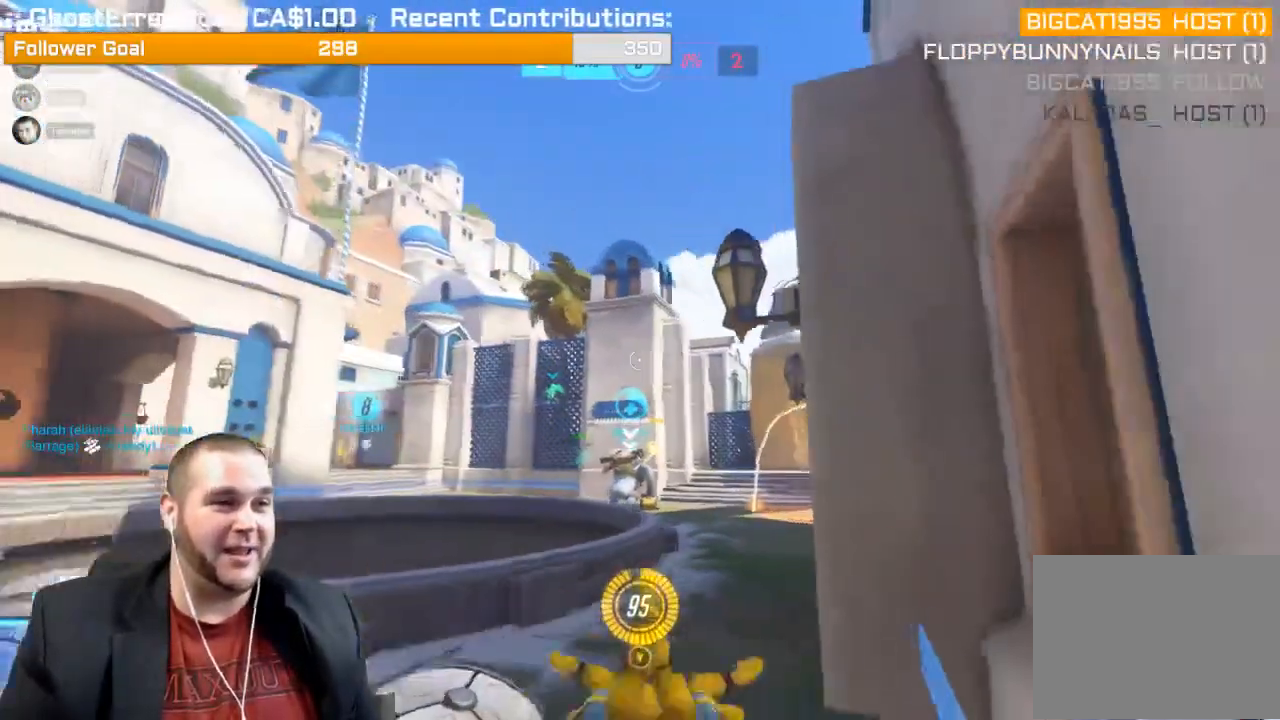
{"buttons": [], "left_stick": "down-left", "right_stick": "center", "events": [[83, "R1", "up"], [167, "right_stick", "down-left"], [350, "right_stick", "center"]]}
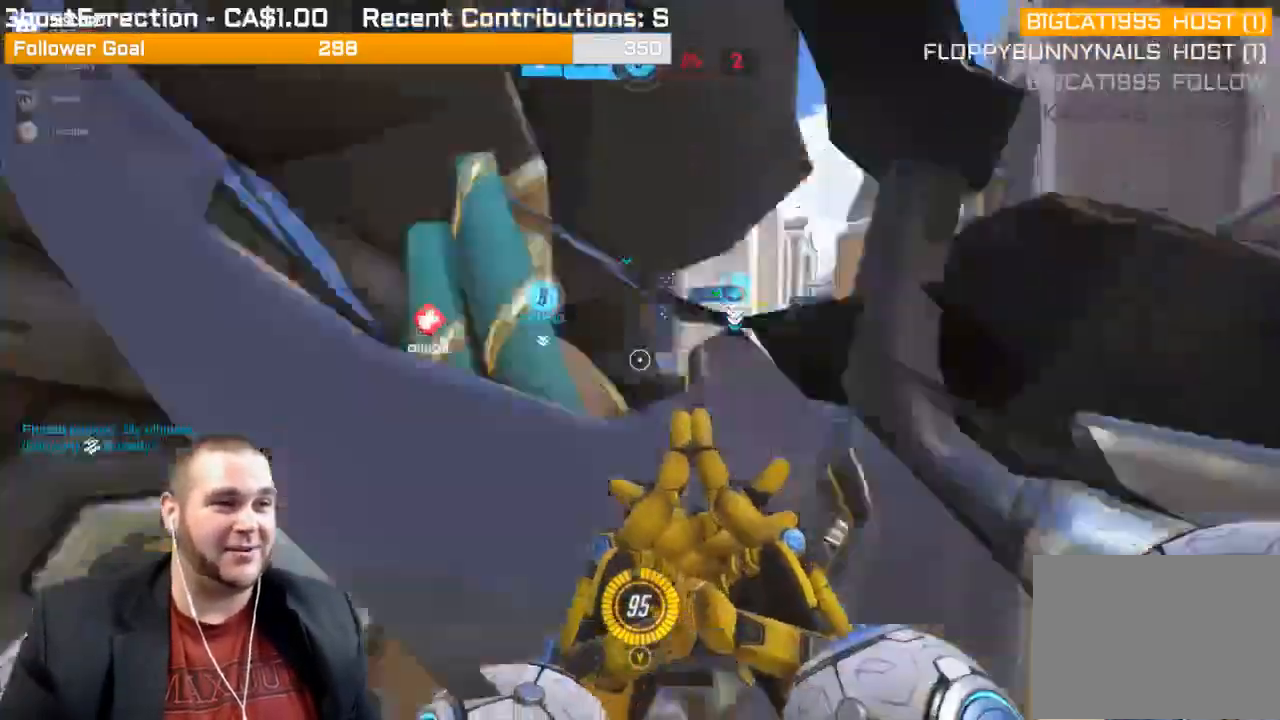
{"buttons": [], "left_stick": "up-left", "right_stick": "right", "events": [[167, "right_stick", "left"], [267, "left_stick", "up-left"], [317, "right_stick", "center"], [383, "R1", "down"], [433, "right_stick", "right"], [467, "R1", "up"]]}
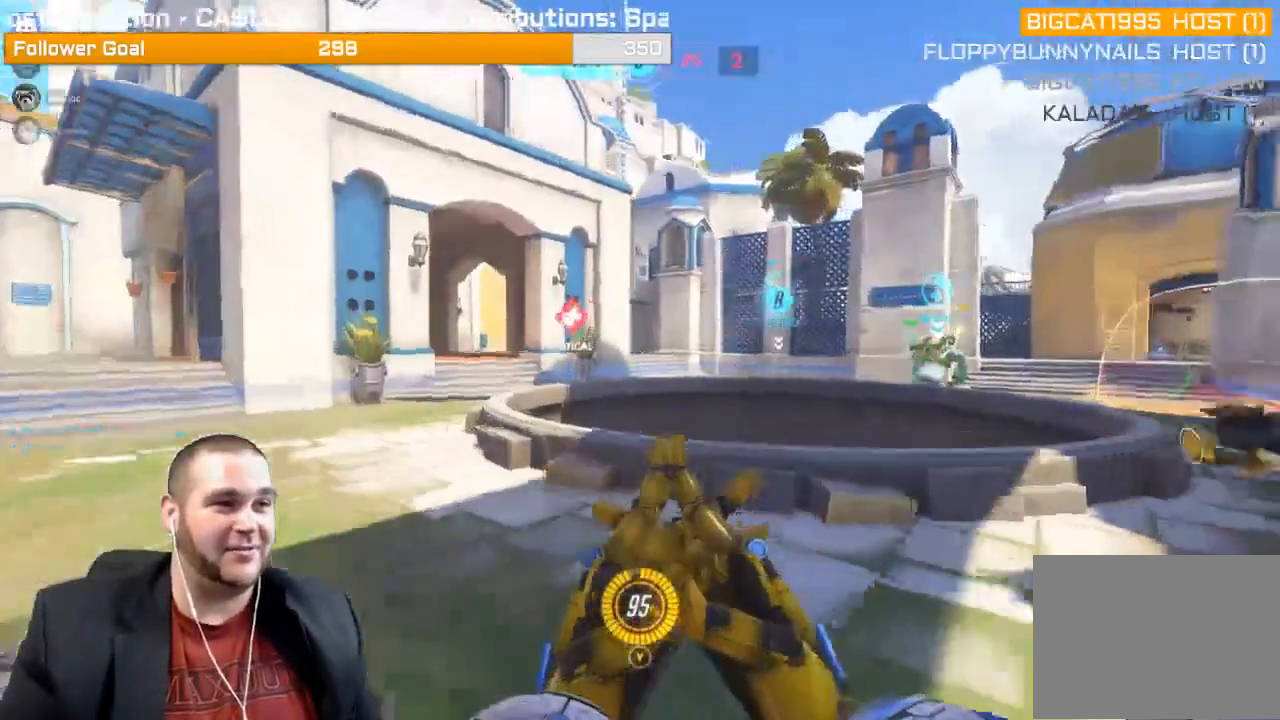
{"buttons": [], "left_stick": "up-left", "right_stick": "center", "events": [[33, "left_stick", "left"], [150, "right_stick", "center"], [233, "right_stick", "left"], [383, "left_stick", "up-left"], [433, "R1", "down"], [450, "right_stick", "center"], [500, "R1", "up"]]}
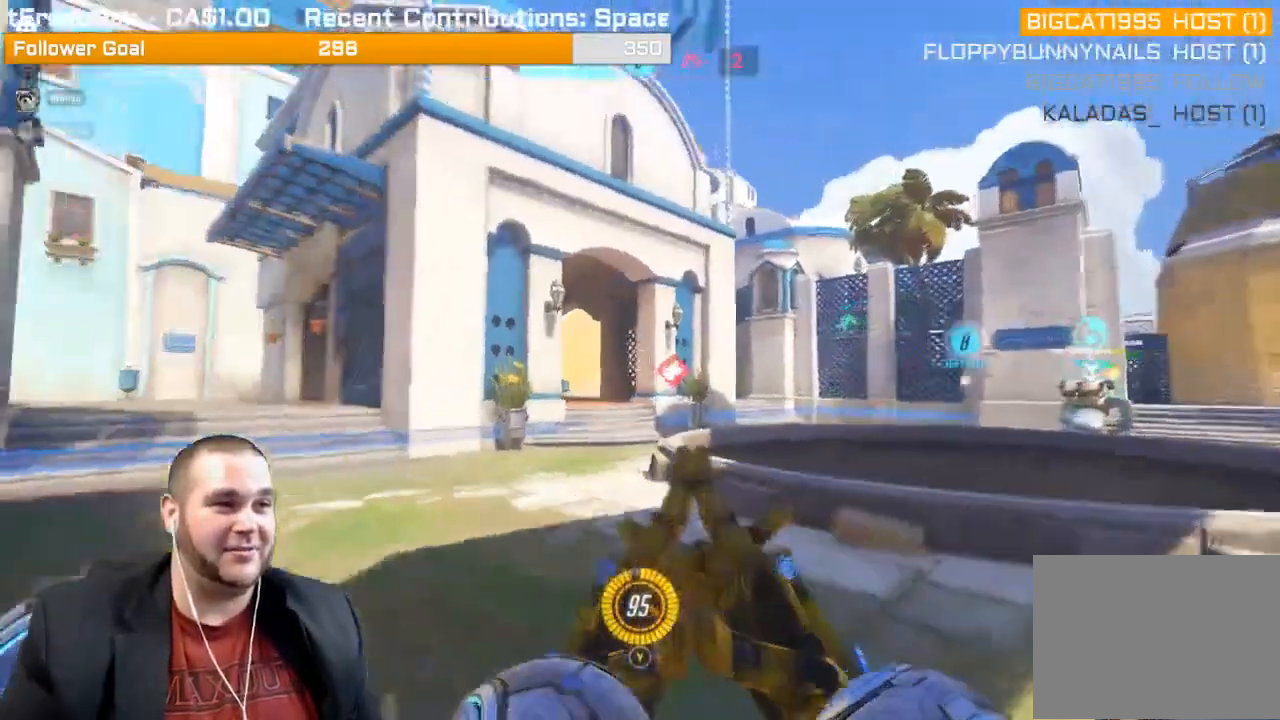
{"buttons": [], "left_stick": "up-left", "right_stick": "right", "events": [[67, "R1", "down"], [150, "R1", "up"], [150, "right_stick", "left"], [233, "R1", "down"], [233, "right_stick", "center"], [300, "R1", "up"], [350, "right_stick", "right"], [383, "R1", "down"], [483, "R1", "up"]]}
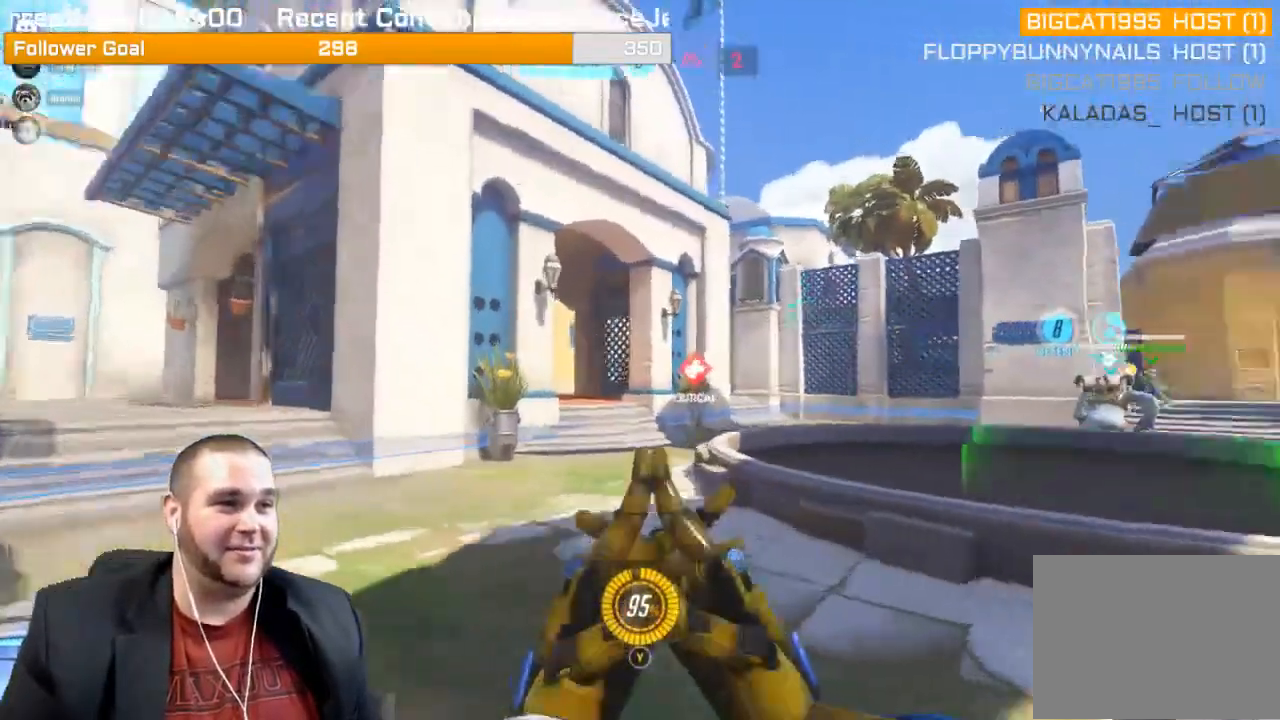
{"buttons": [], "left_stick": "right", "right_stick": "center", "events": [[67, "R1", "down"], [133, "left_stick", "down-right"], [183, "R1", "up"], [217, "R1", "down"], [317, "left_stick", "right"], [333, "R1", "up"], [417, "R1", "down"], [483, "R1", "up"], [483, "right_stick", "center"]]}
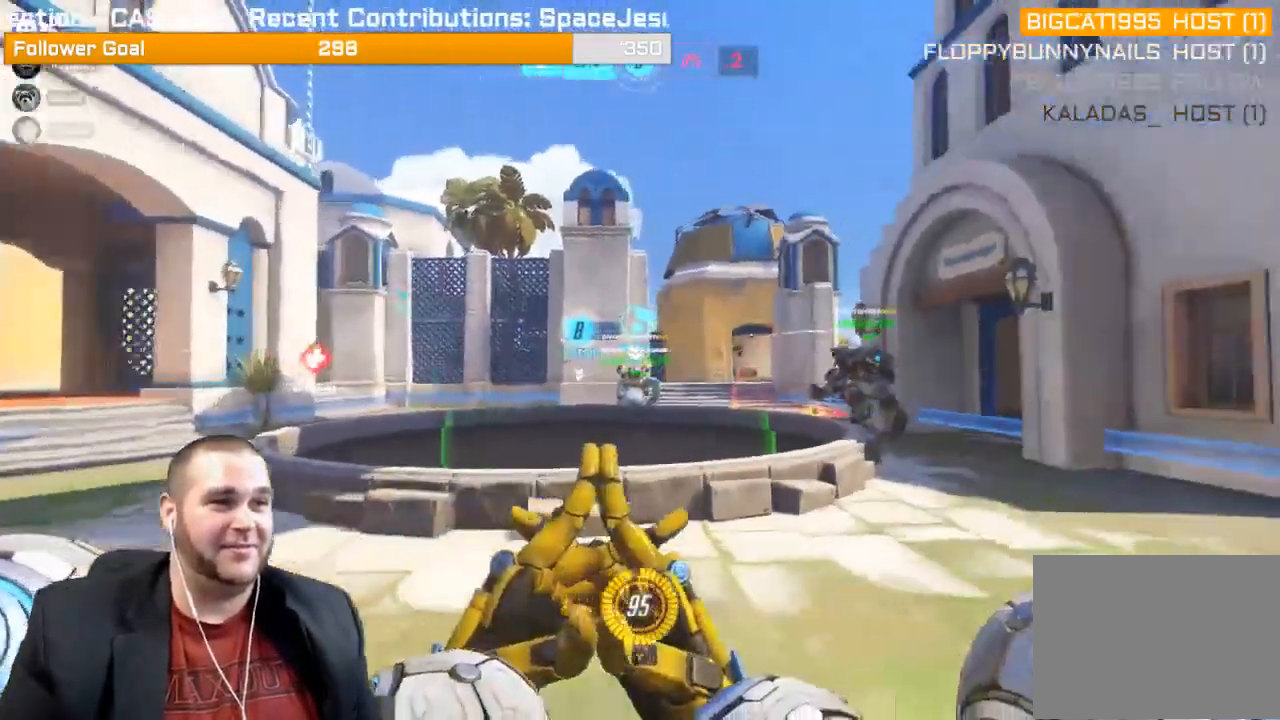
{"buttons": ["R1"], "left_stick": "right", "right_stick": "center", "events": [[67, "R1", "down"], [183, "R1", "up"], [217, "R1", "down"]]}
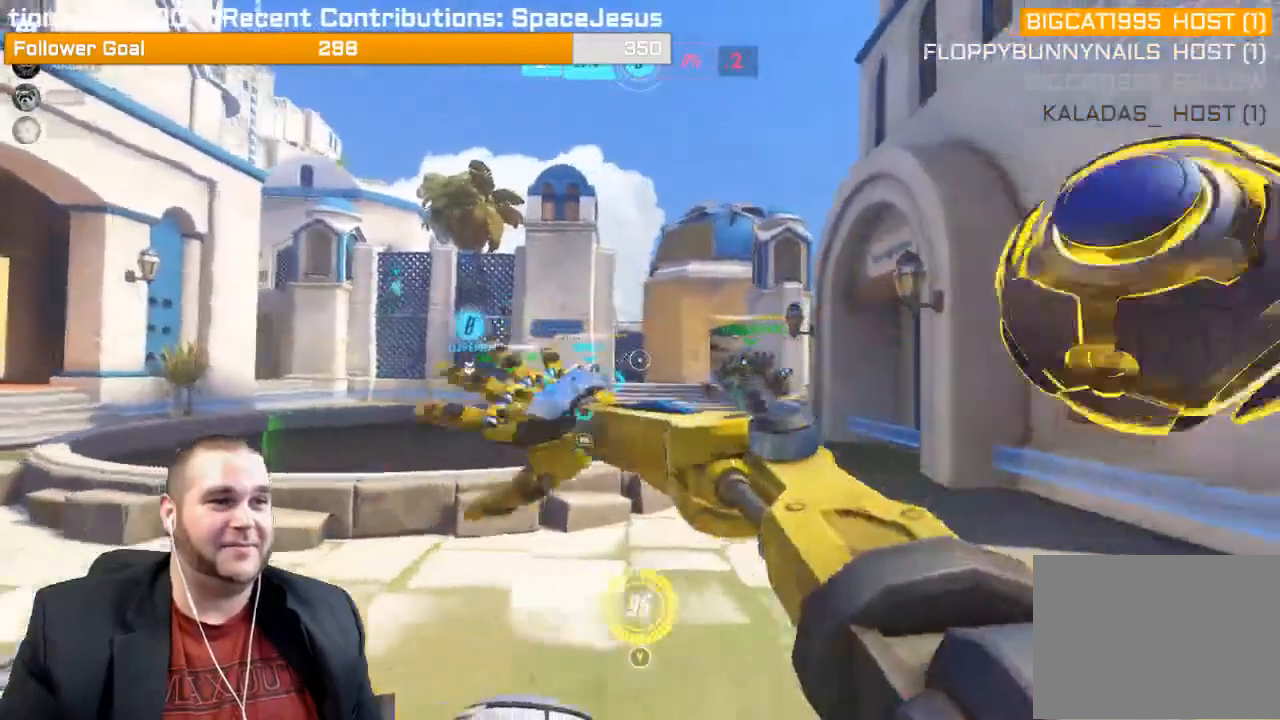
{"buttons": [], "left_stick": "down-right", "right_stick": "center", "events": [[150, "left_stick", "down-right"], [167, "right_stick", "left"], [283, "R1", "up"], [317, "R1", "down"], [433, "R1", "up"], [433, "right_stick", "center"]]}
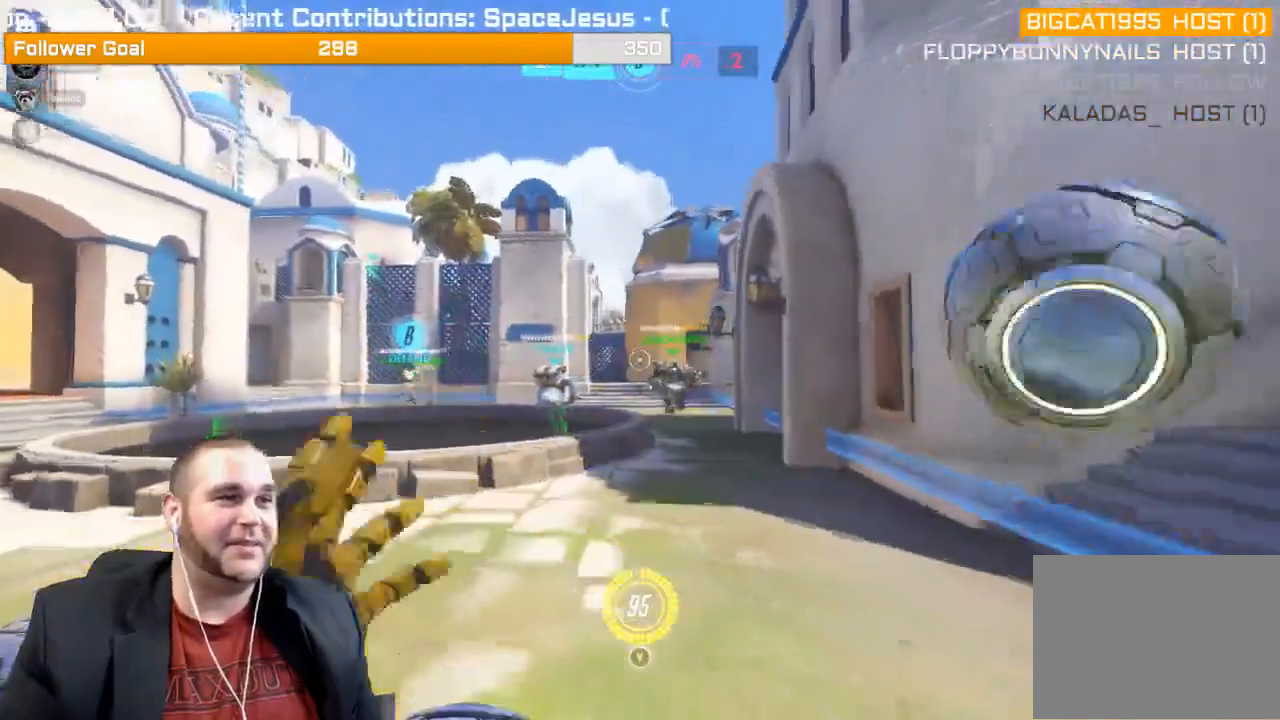
{"buttons": [], "left_stick": "up-left", "right_stick": "center", "events": [[83, "R1", "down"], [167, "left_stick", "up-right"], [200, "R1", "up"], [317, "left_stick", "up-left"]]}
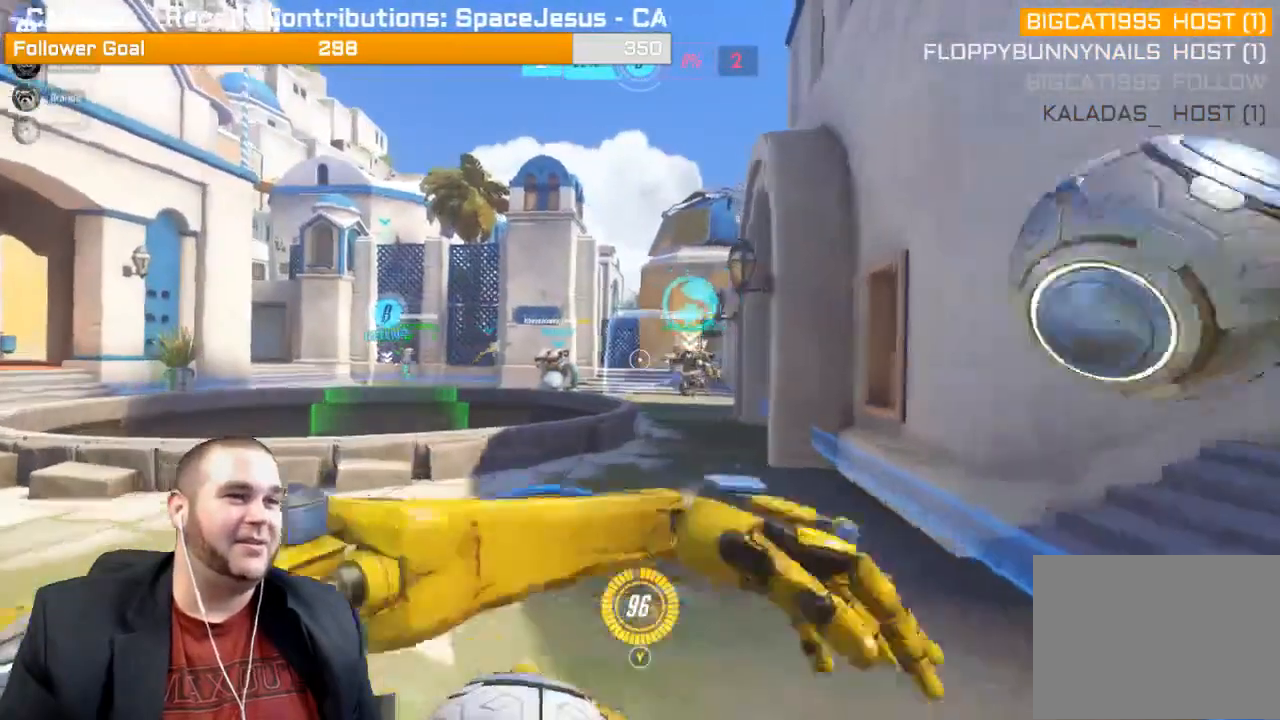
{"buttons": ["SQUARE"], "left_stick": "right", "right_stick": "center", "events": [[83, "left_stick", "center"], [150, "left_stick", "down-right"], [267, "right_stick", "left"], [350, "right_stick", "center"], [400, "left_stick", "right"], [467, "SQUARE", "down"]]}
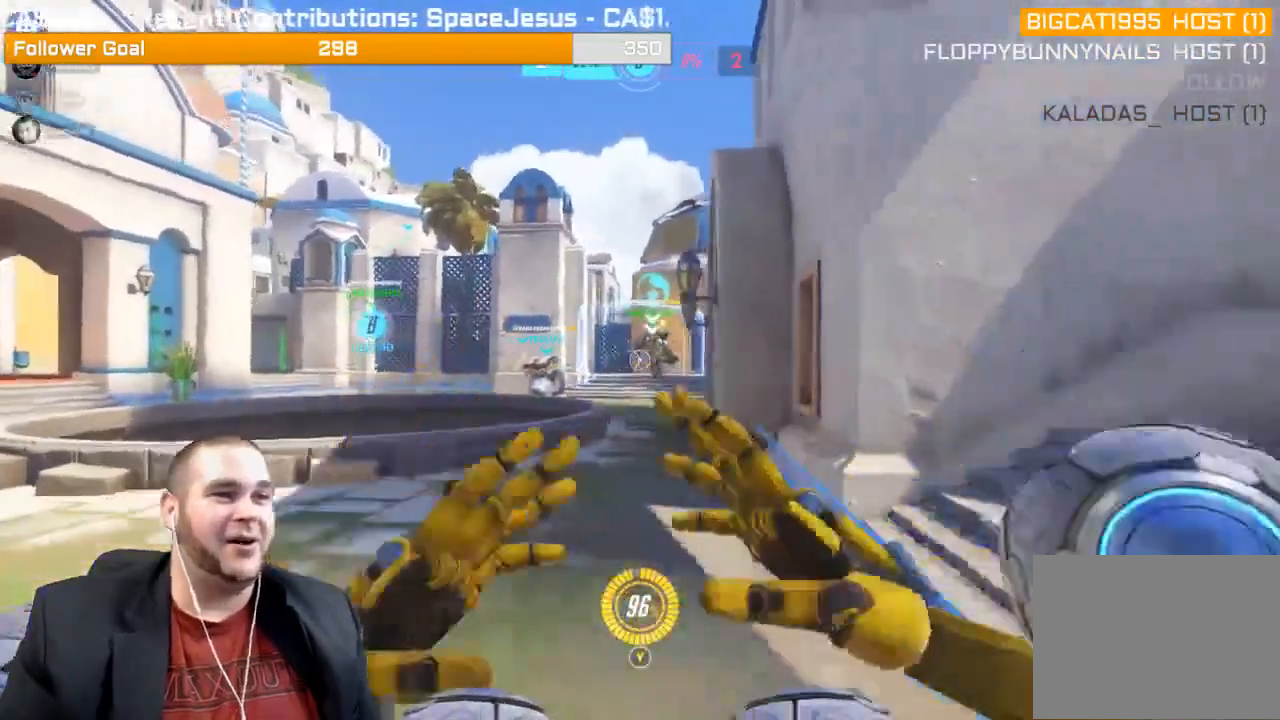
{"buttons": [], "left_stick": "down-left", "right_stick": "left", "events": [[33, "SQUARE", "up"], [33, "left_stick", "up-right"], [183, "R1", "down"], [233, "left_stick", "up-left"], [233, "right_stick", "left"], [267, "R1", "up"], [333, "R1", "down"], [450, "R1", "up"], [467, "left_stick", "down-left"]]}
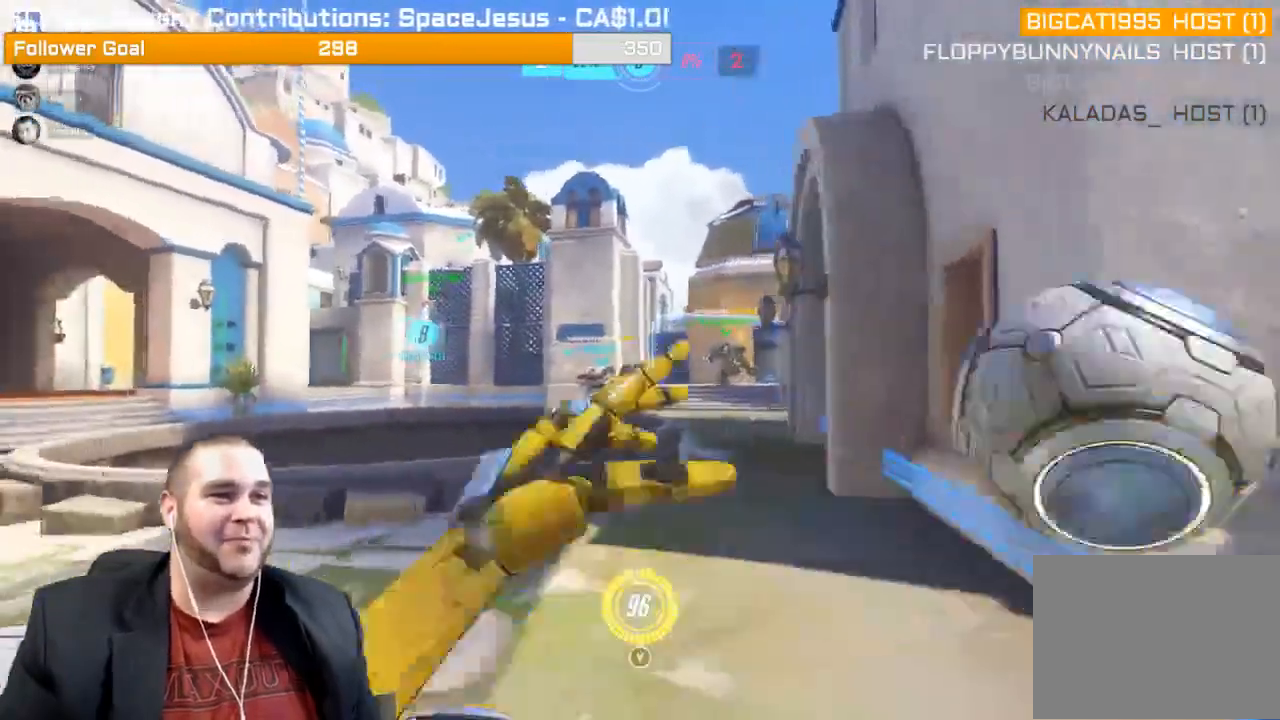
{"buttons": ["R1"], "left_stick": "right", "right_stick": "center", "events": [[67, "right_stick", "center"], [400, "left_stick", "down-right"], [450, "left_stick", "right"], [483, "R1", "down"]]}
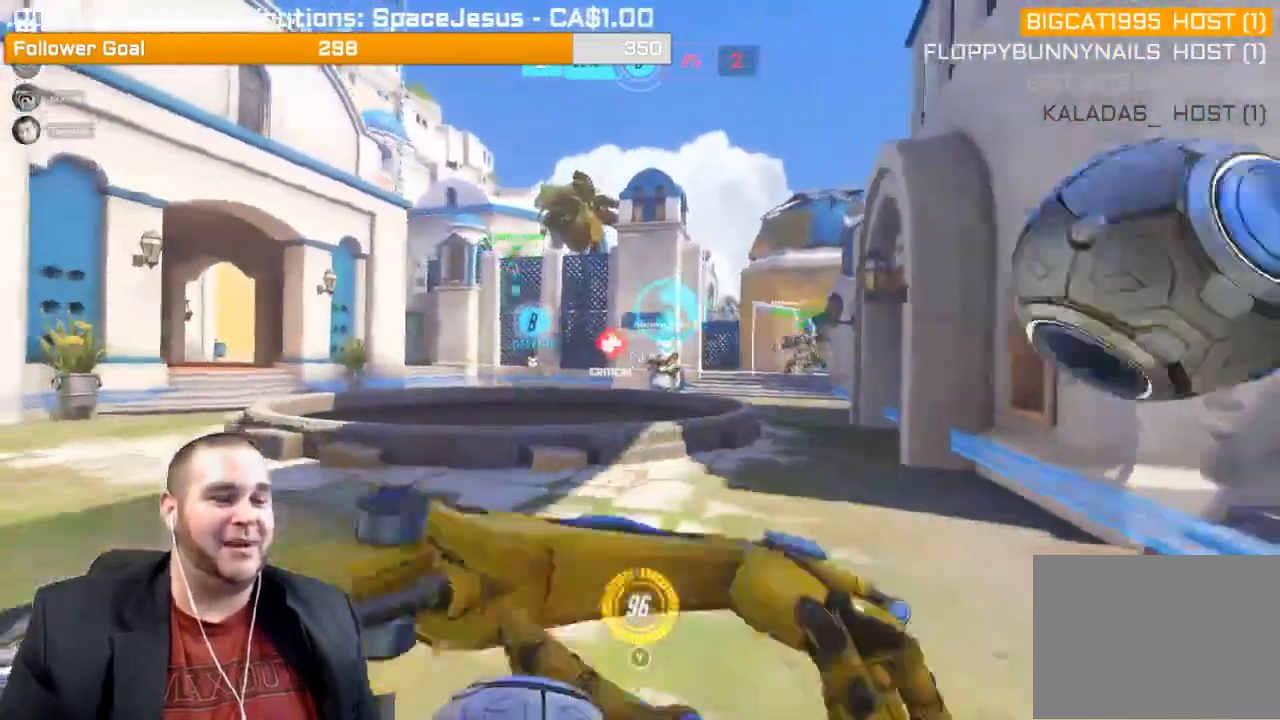
{"buttons": [], "left_stick": "up", "right_stick": "center", "events": [[33, "left_stick", "up-right"], [100, "R1", "up"], [367, "left_stick", "up"]]}
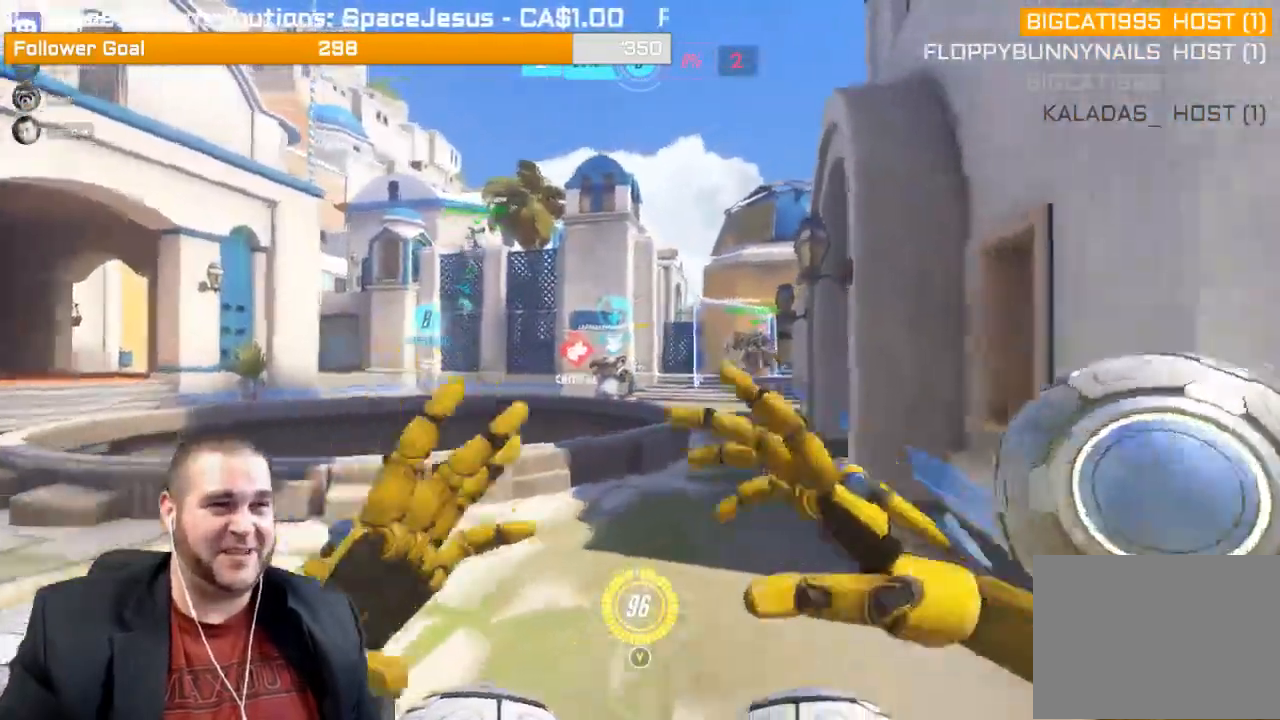
{"buttons": [], "left_stick": "down-right", "right_stick": "center", "events": [[100, "R1", "down"], [200, "R1", "up"], [250, "left_stick", "down-right"]]}
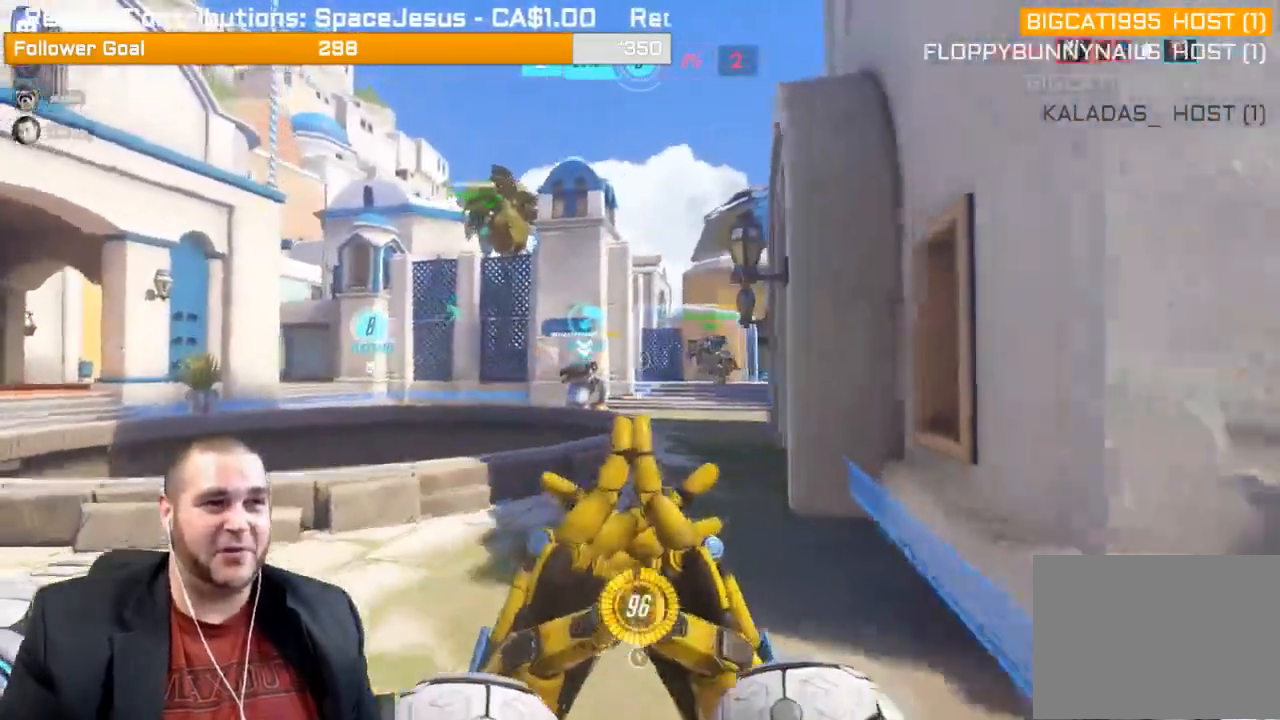
{"buttons": ["R1"], "left_stick": "left", "right_stick": "center", "events": [[200, "right_stick", "up-left"], [267, "left_stick", "down-left"], [350, "R1", "down"], [350, "left_stick", "left"], [383, "right_stick", "center"], [433, "R1", "up"], [500, "R1", "down"]]}
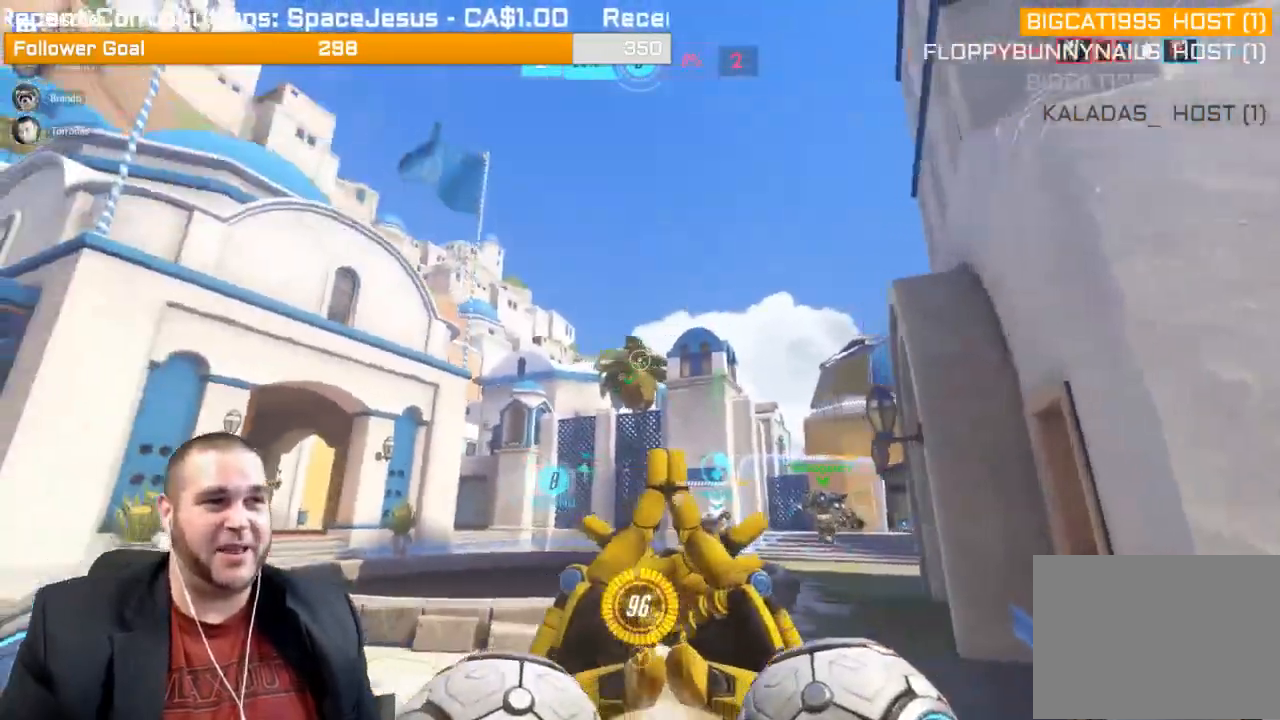
{"buttons": [], "left_stick": "left", "right_stick": "center", "events": [[133, "R1", "up"], [133, "right_stick", "down-right"], [350, "right_stick", "center"]]}
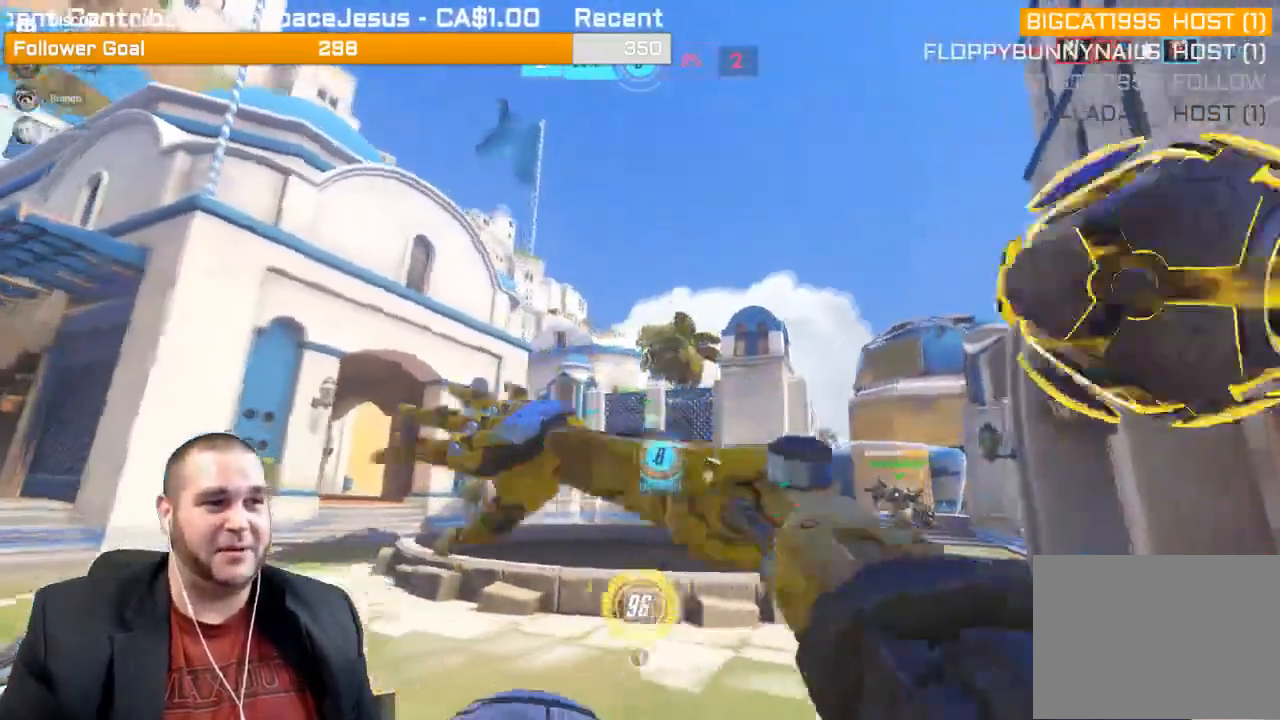
{"buttons": [], "left_stick": "right", "right_stick": "center", "events": [[117, "left_stick", "up-left"], [117, "right_stick", "down-right"], [267, "right_stick", "center"], [417, "left_stick", "right"]]}
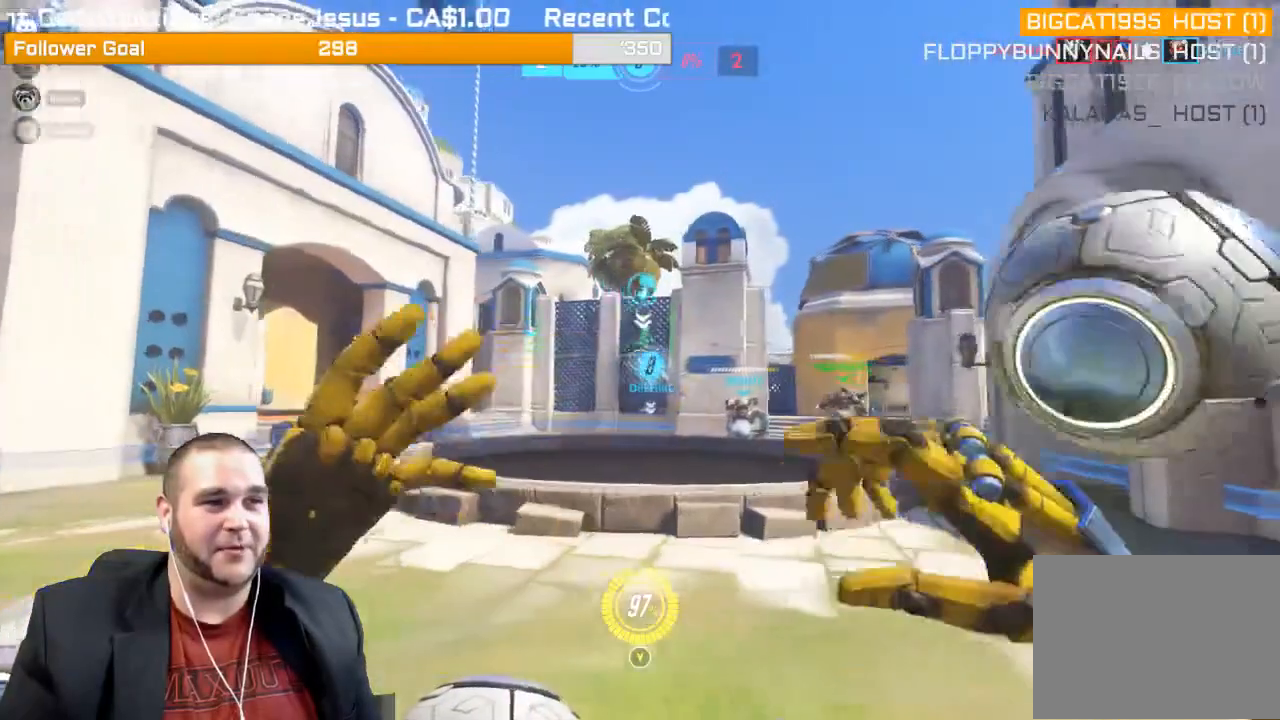
{"buttons": [], "left_stick": "right", "right_stick": "center", "events": [[267, "right_stick", "down-right"], [500, "right_stick", "center"]]}
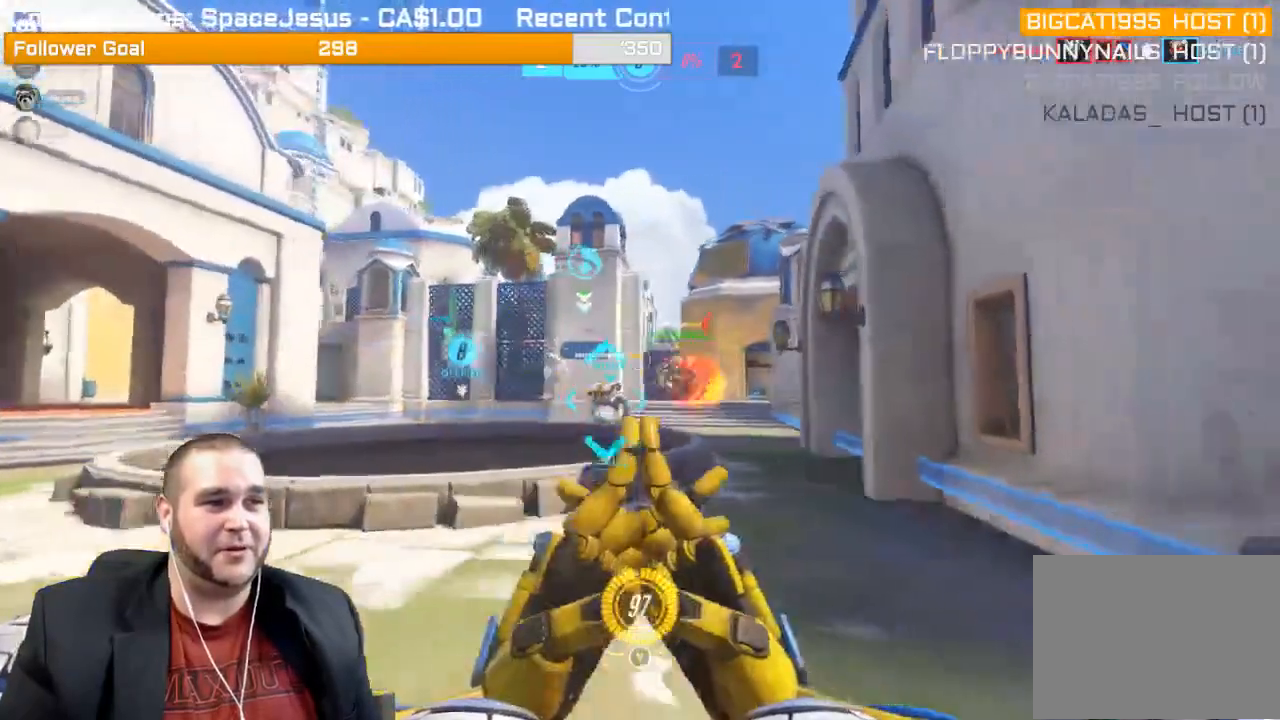
{"buttons": ["L2"], "left_stick": "down-left", "right_stick": "center", "events": [[283, "left_stick", "down-right"], [367, "L2", "down"], [483, "left_stick", "down-left"]]}
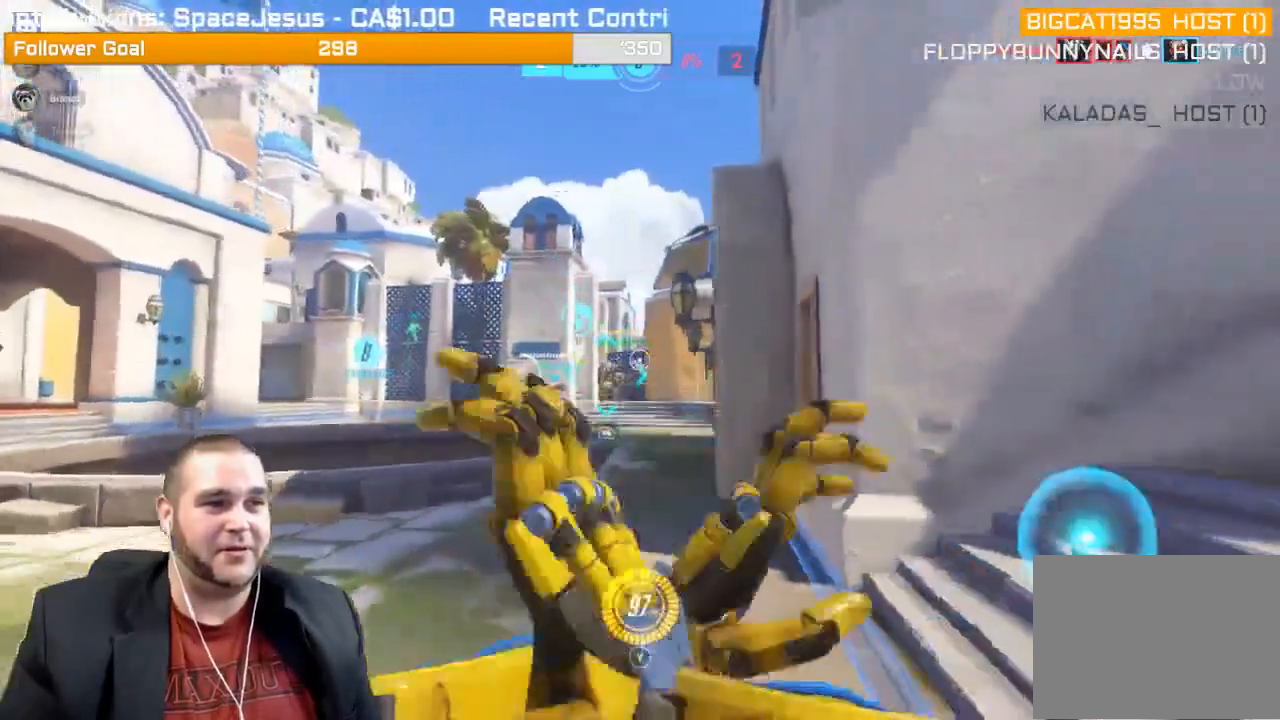
{"buttons": ["L2"], "left_stick": "up", "right_stick": "center", "events": [[117, "left_stick", "up-left"], [233, "left_stick", "up"], [367, "L1", "down"], [417, "L1", "up"]]}
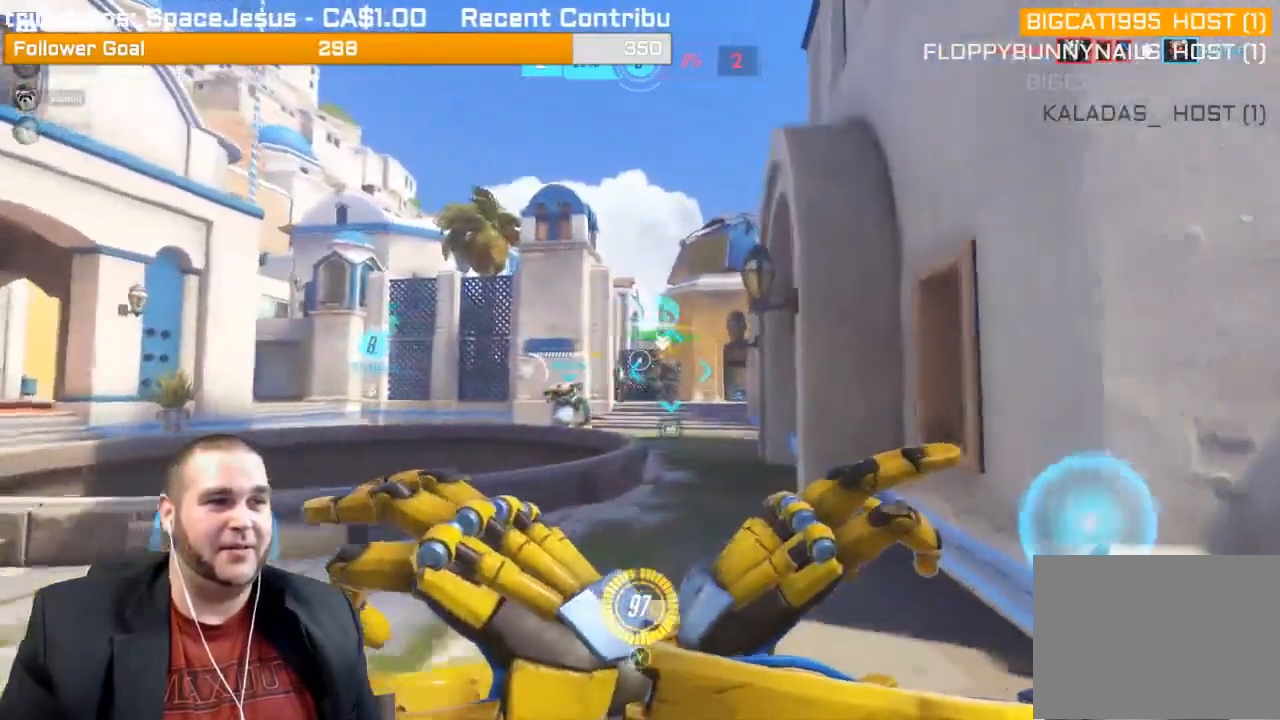
{"buttons": ["L2"], "left_stick": "down-left", "right_stick": "center", "events": [[317, "left_stick", "center"], [417, "left_stick", "down-left"]]}
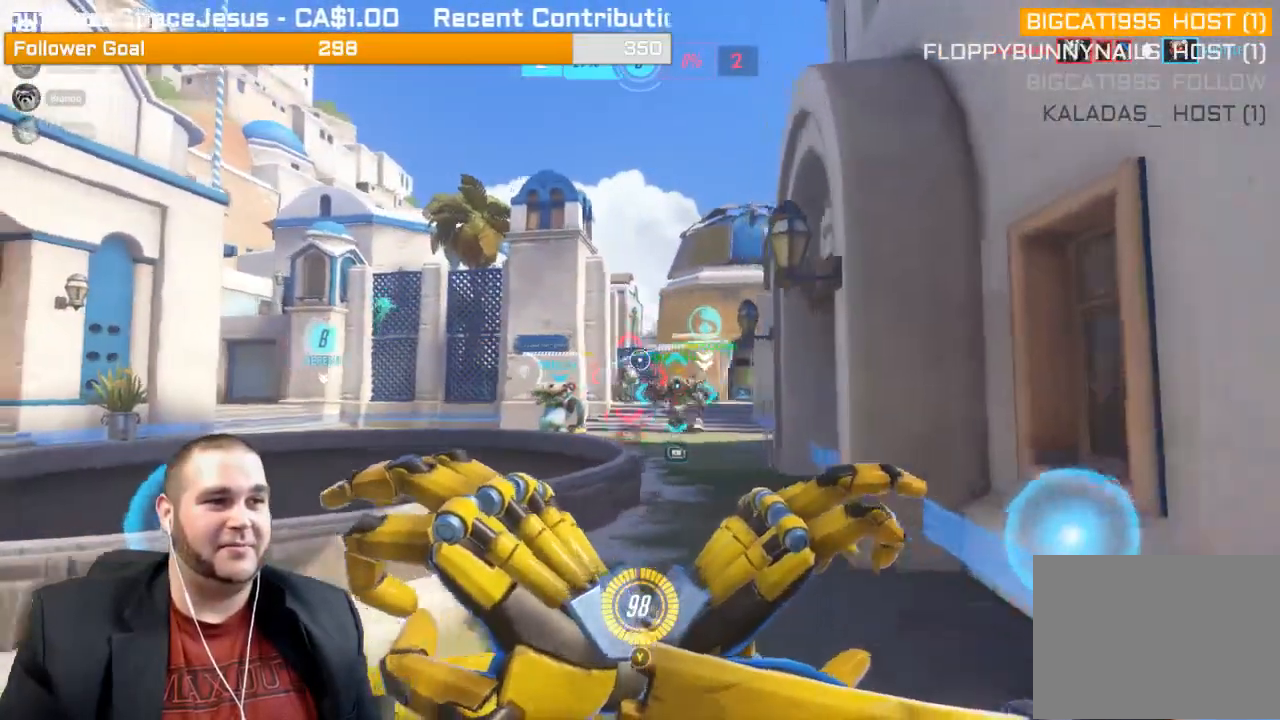
{"buttons": ["R2"], "left_stick": "down", "right_stick": "center", "events": [[133, "left_stick", "down"], [167, "right_stick", "down-right"], [200, "L2", "up"], [250, "R2", "down"], [250, "right_stick", "center"], [283, "L1", "down"], [367, "R1", "down"], [383, "L1", "up"], [433, "L1", "down"], [467, "R1", "up"], [500, "L1", "up"]]}